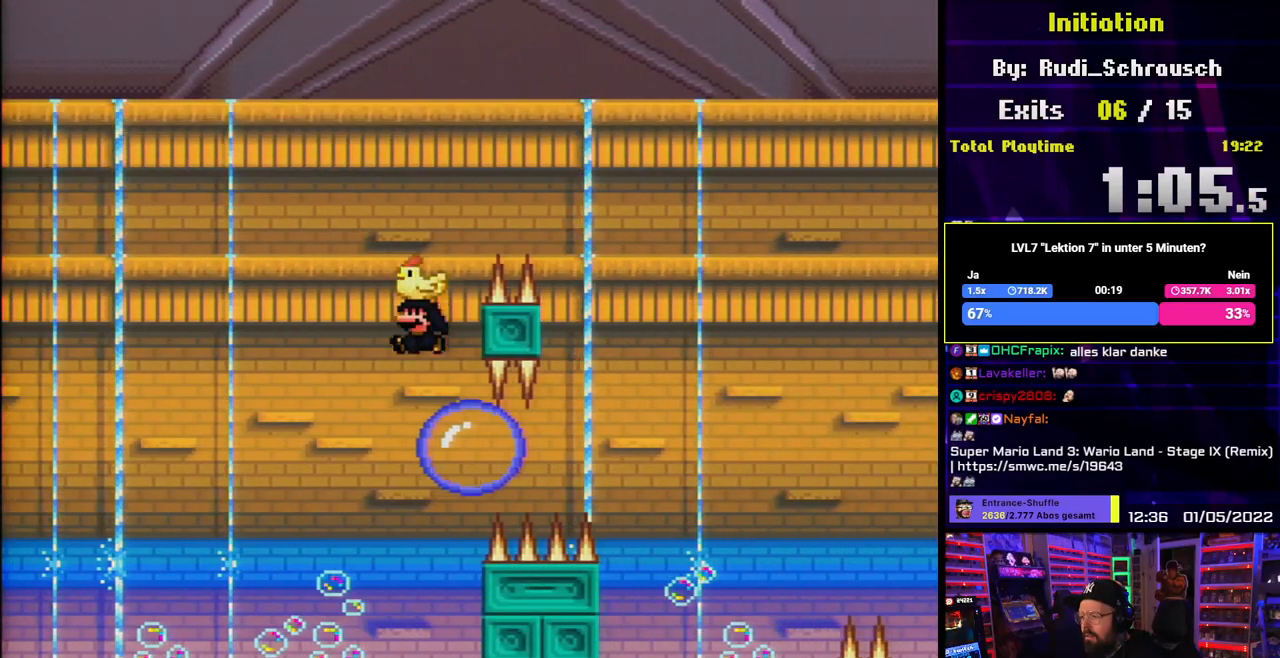
Gameplay with a controller (Nintendo layout); each line is a JSON object with the inputs held at the frame after it. "events" lists button and stick changes between this image and that frame as [ms after this image, input, new state], when the widget could be followed in between. Not read: L3 R3.
{"buttons": ["Y", "DPAD_RIGHT"], "events": [[17, "DPAD_LEFT", "up"], [33, "DPAD_RIGHT", "down"], [33, "DPAD_UP", "up"], [417, "B", "up"]]}
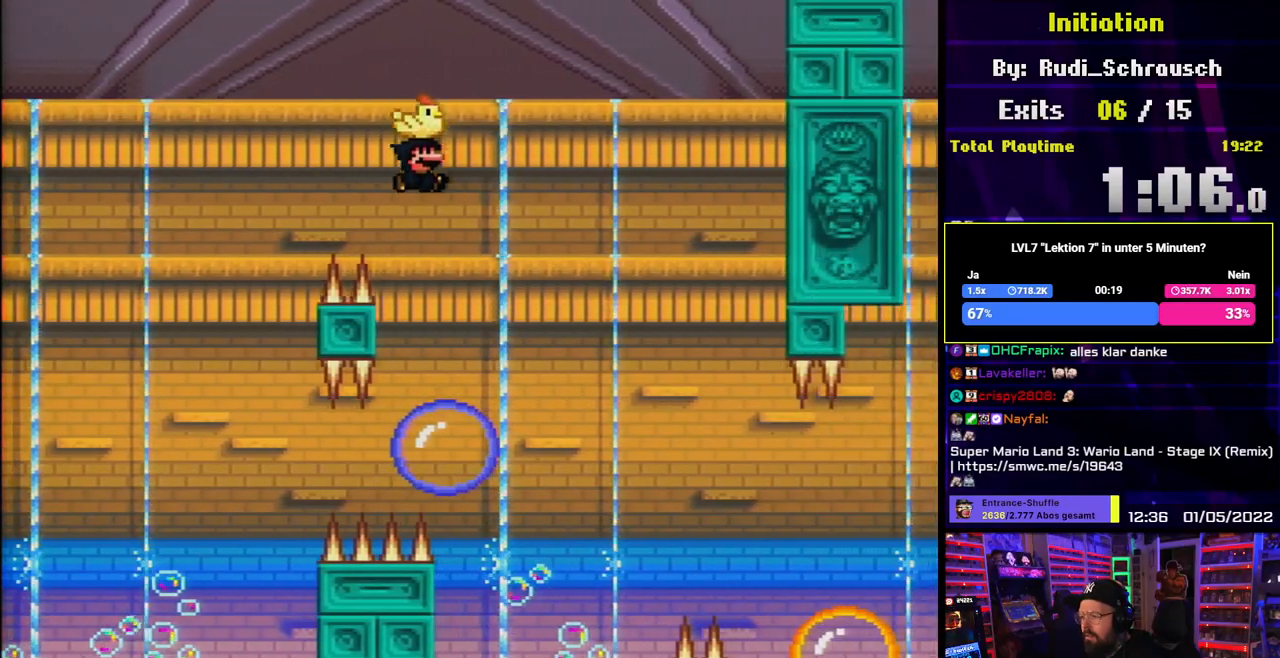
{"buttons": ["Y"], "events": [[167, "DPAD_LEFT", "down"], [167, "DPAD_RIGHT", "up"], [300, "DPAD_LEFT", "up"]]}
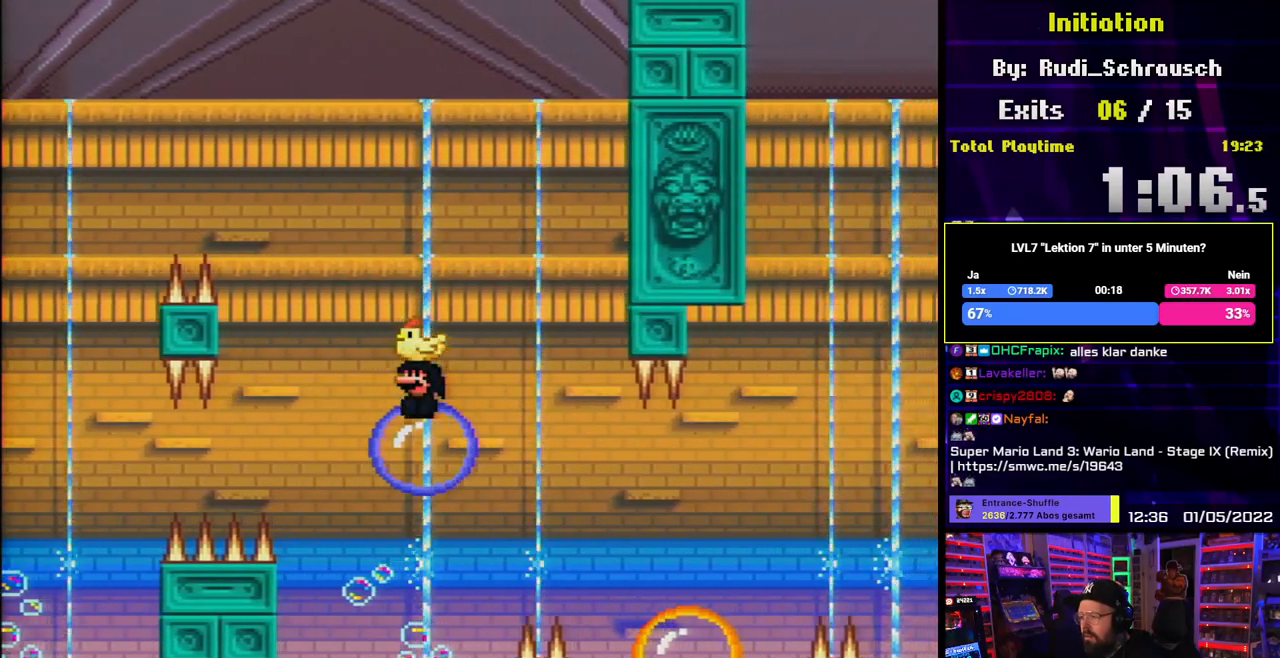
{"buttons": ["B", "Y"], "events": [[200, "B", "down"]]}
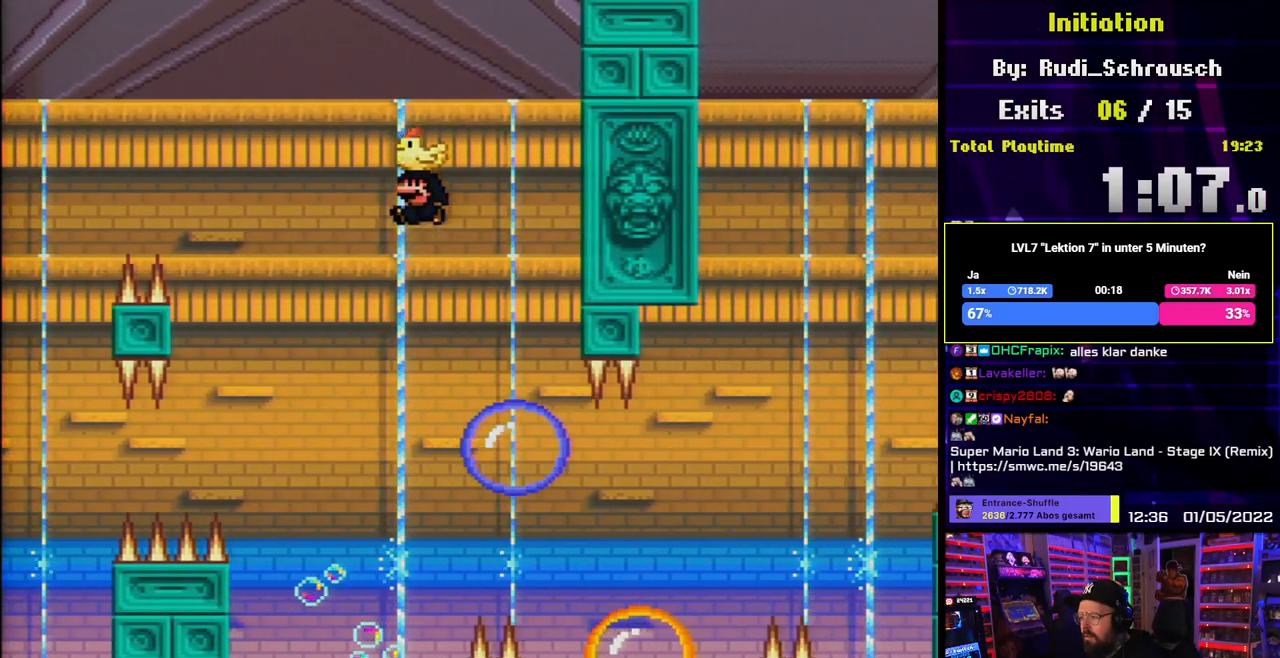
{"buttons": ["B", "Y", "DPAD_RIGHT"], "events": [[17, "B", "up"], [33, "DPAD_RIGHT", "down"], [350, "DPAD_RIGHT", "up"], [400, "B", "down"], [433, "DPAD_RIGHT", "down"]]}
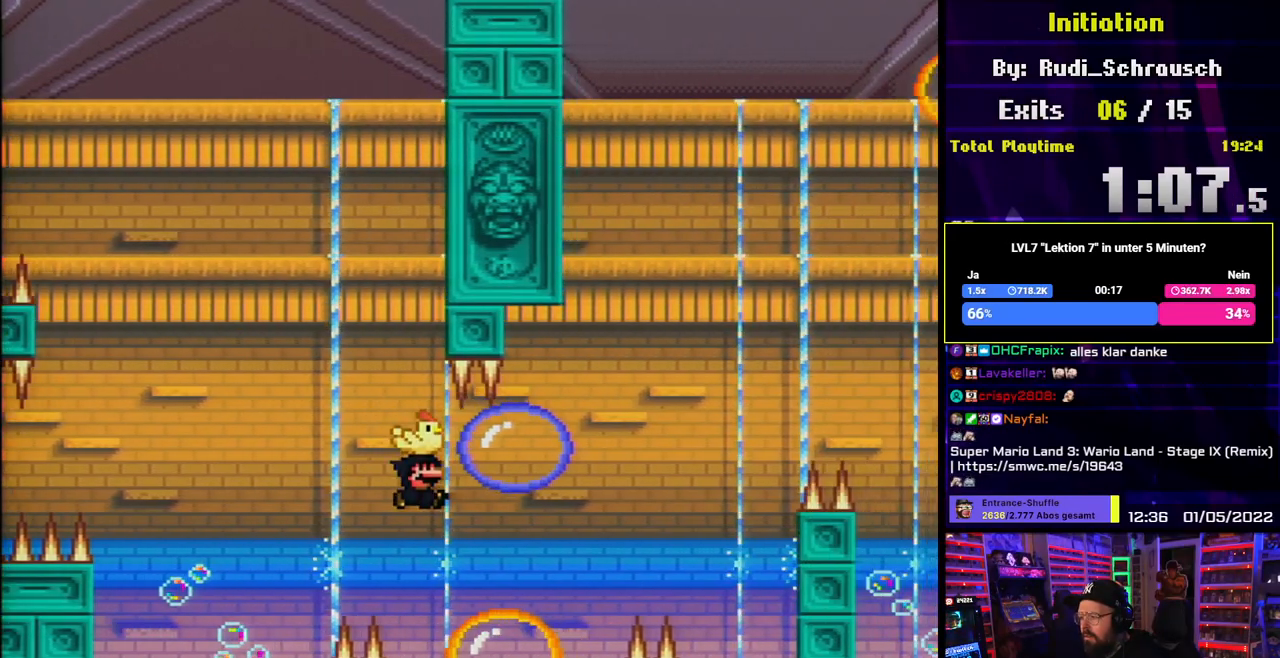
{"buttons": ["Y", "DPAD_LEFT"], "events": [[467, "B", "up"], [467, "DPAD_RIGHT", "up"], [467, "DPAD_UP", "down"], [483, "DPAD_LEFT", "down"], [483, "DPAD_UP", "up"]]}
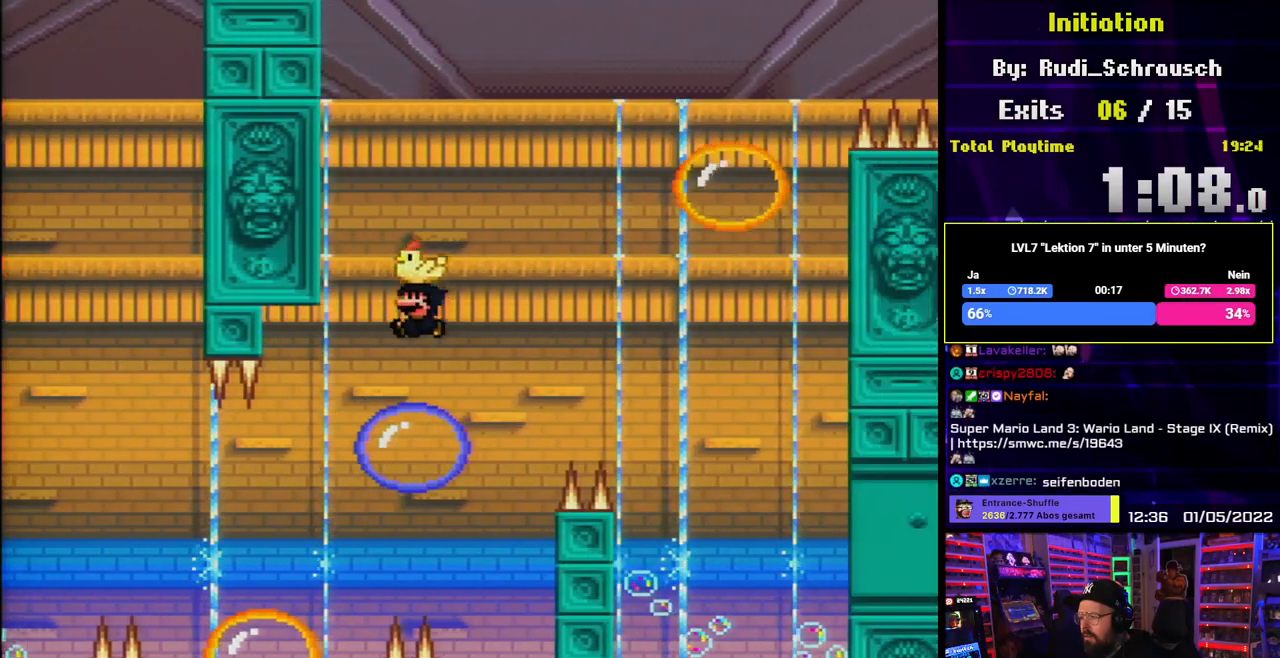
{"buttons": ["Y", "DPAD_RIGHT"], "events": [[67, "DPAD_LEFT", "up"], [100, "DPAD_RIGHT", "down"], [233, "DPAD_RIGHT", "up"], [317, "DPAD_RIGHT", "down"], [333, "B", "down"], [467, "B", "up"]]}
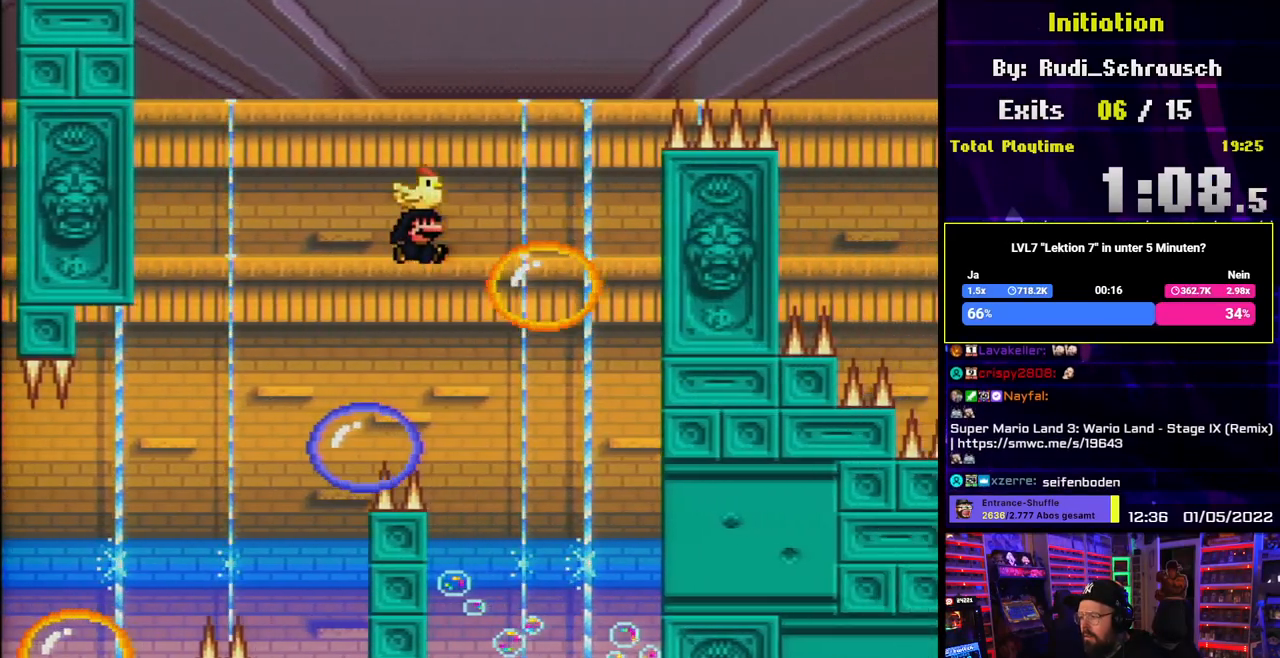
{"buttons": ["B", "Y", "DPAD_RIGHT"], "events": [[167, "DPAD_RIGHT", "up"], [167, "DPAD_UP", "down"], [183, "DPAD_LEFT", "down"], [183, "DPAD_UP", "up"], [217, "B", "down"], [283, "DPAD_LEFT", "up"], [300, "DPAD_RIGHT", "down"]]}
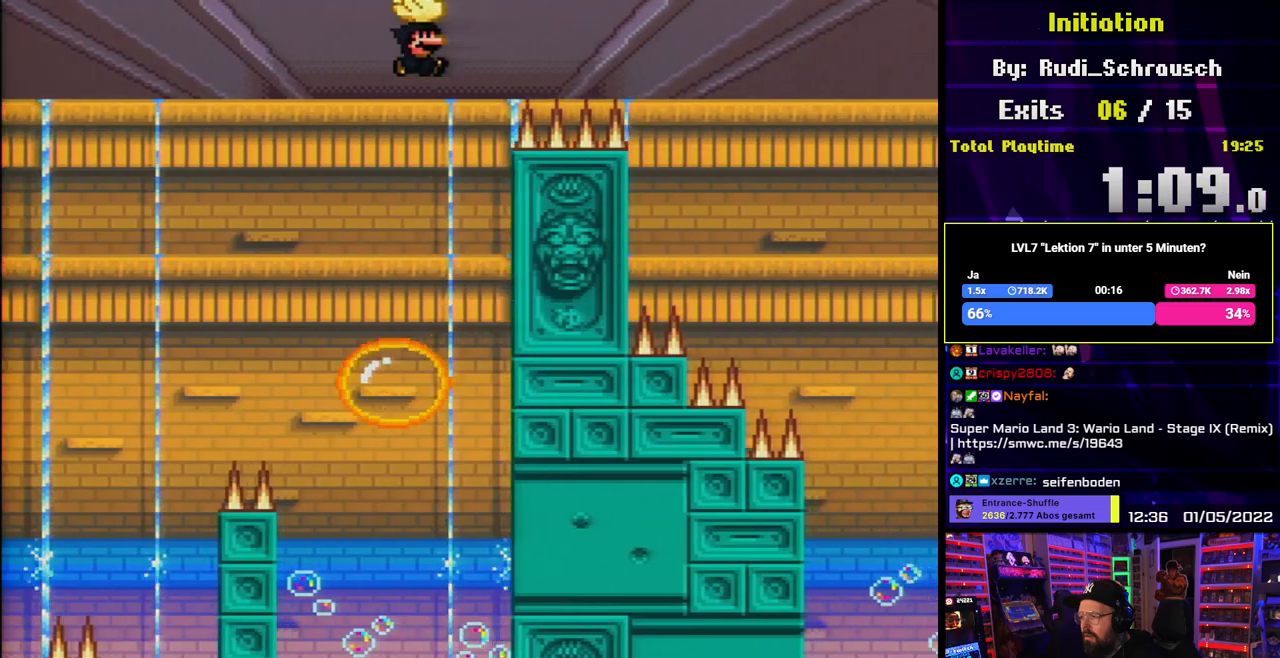
{"buttons": ["B", "Y", "DPAD_RIGHT"], "events": []}
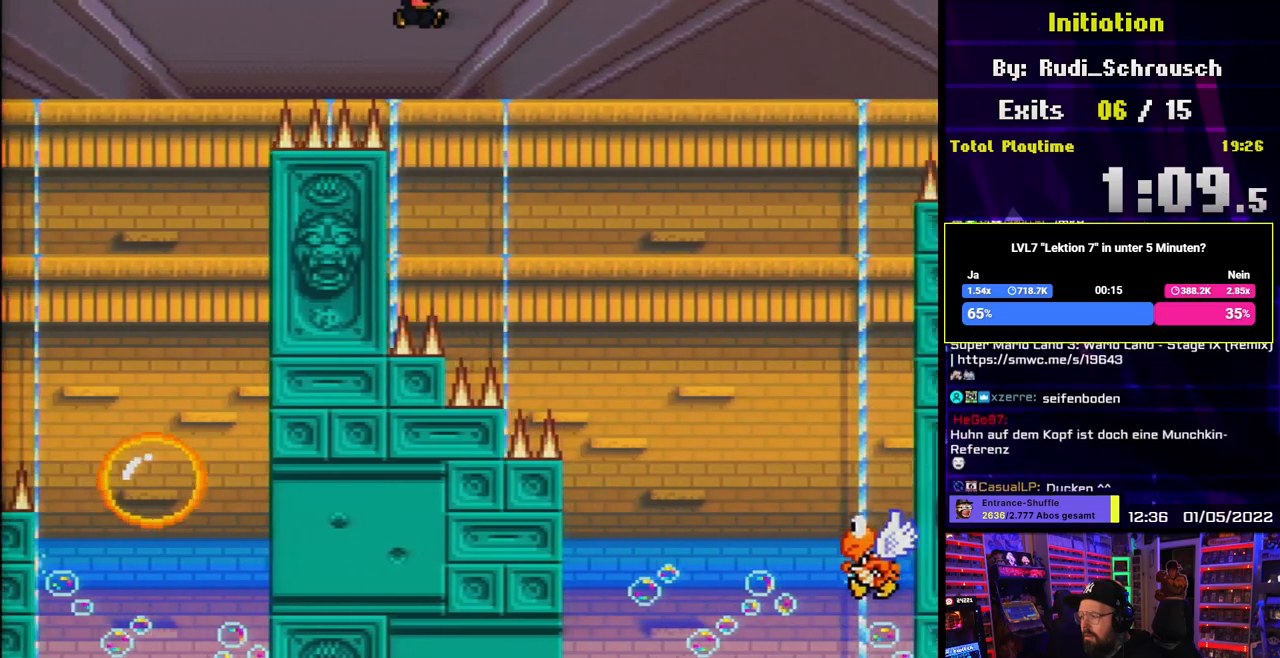
{"buttons": ["B", "Y", "DPAD_RIGHT"], "events": []}
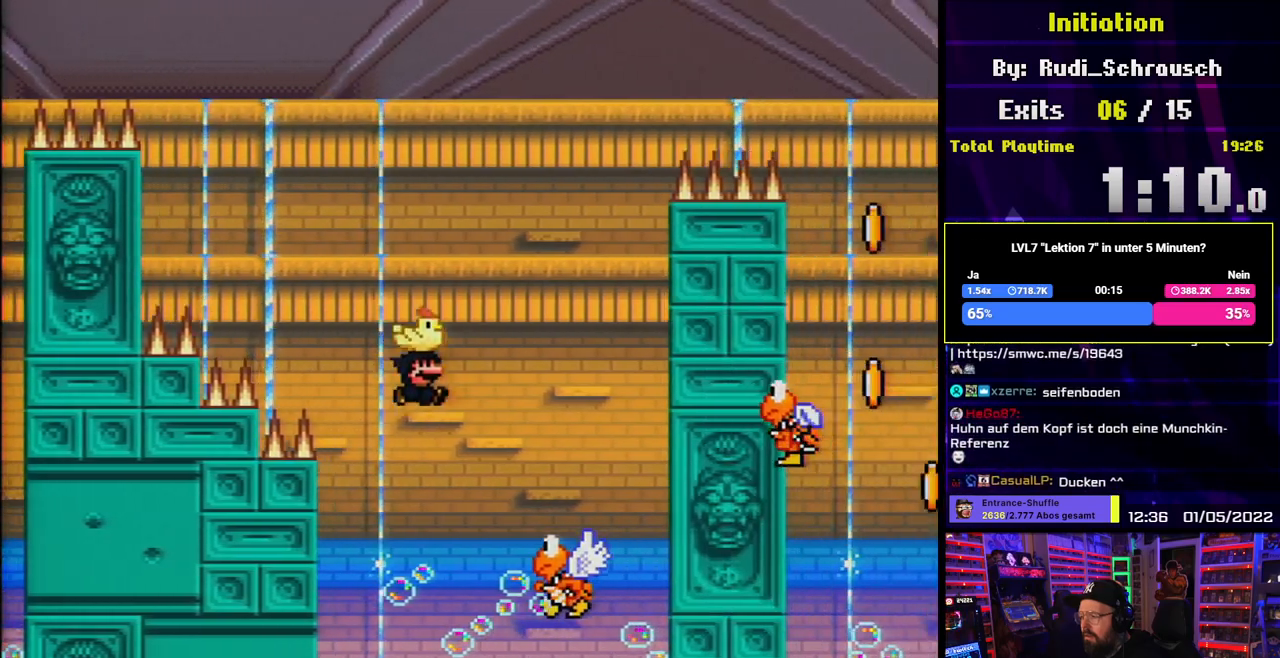
{"buttons": ["B", "Y"], "events": [[217, "DPAD_LEFT", "down"], [217, "DPAD_RIGHT", "up"], [383, "DPAD_LEFT", "up"]]}
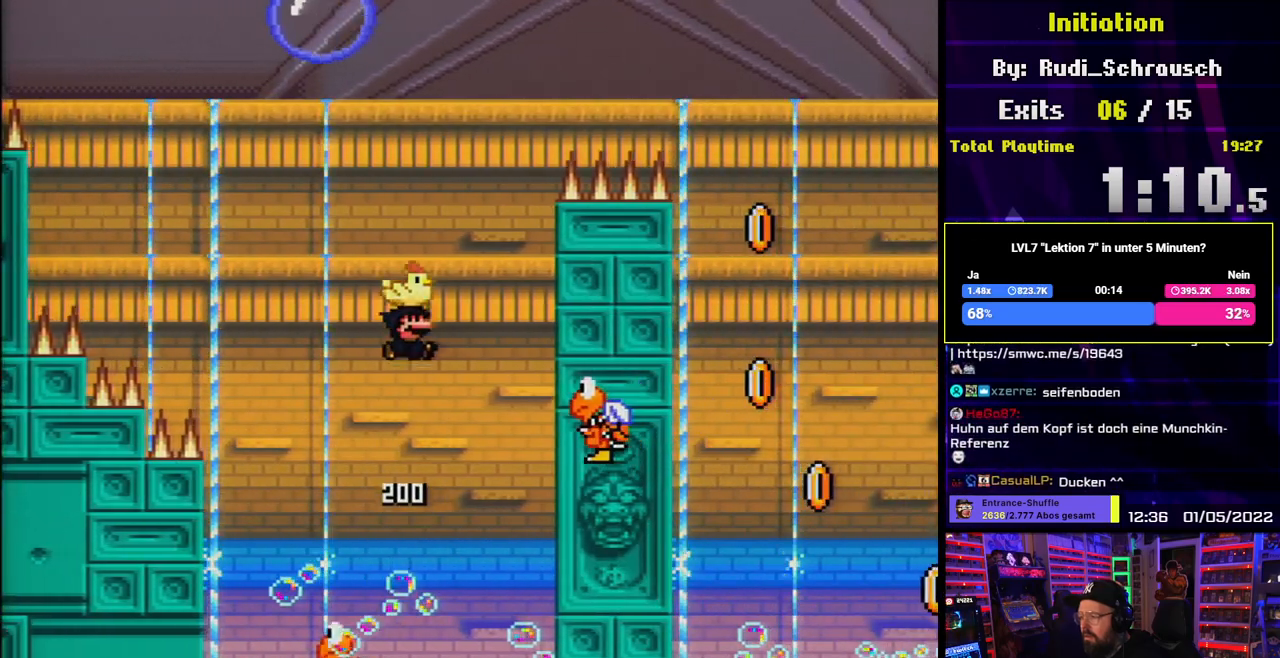
{"buttons": ["B", "Y", "DPAD_LEFT"], "events": [[33, "DPAD_RIGHT", "down"], [200, "B", "up"], [317, "B", "down"], [333, "DPAD_RIGHT", "up"], [367, "DPAD_LEFT", "down"]]}
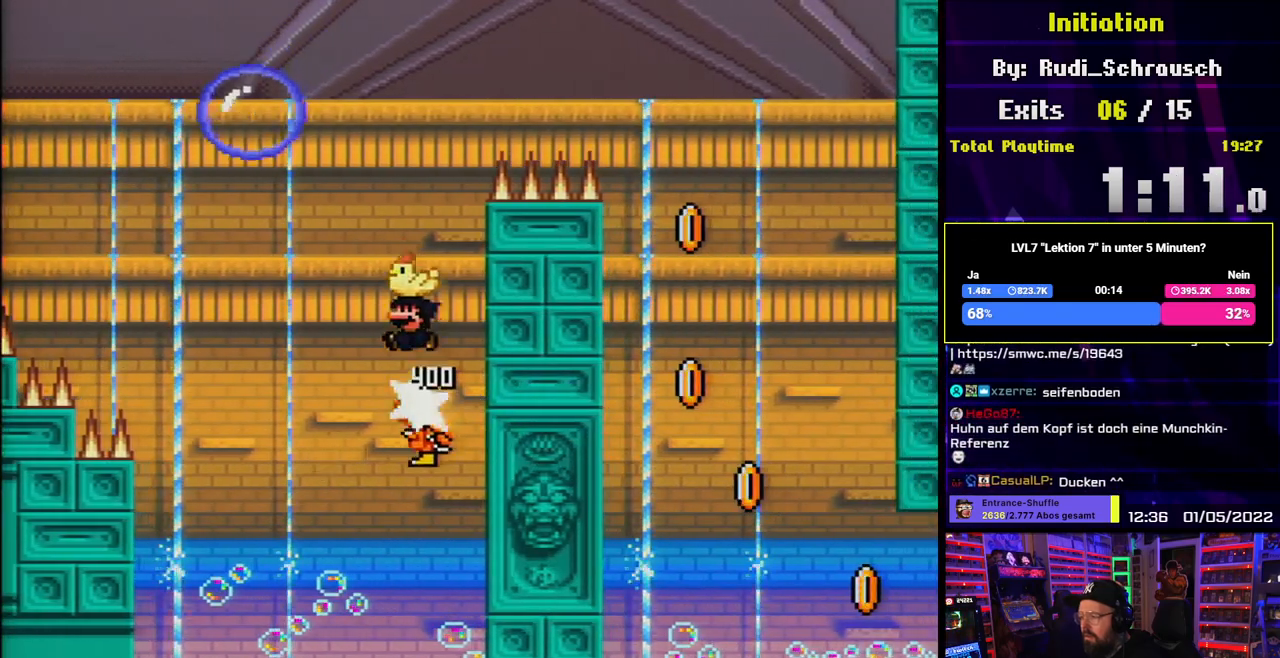
{"buttons": ["Y", "DPAD_RIGHT"], "events": [[33, "DPAD_LEFT", "up"], [67, "DPAD_LEFT", "down"], [383, "DPAD_LEFT", "up"], [417, "DPAD_RIGHT", "down"], [450, "B", "up"]]}
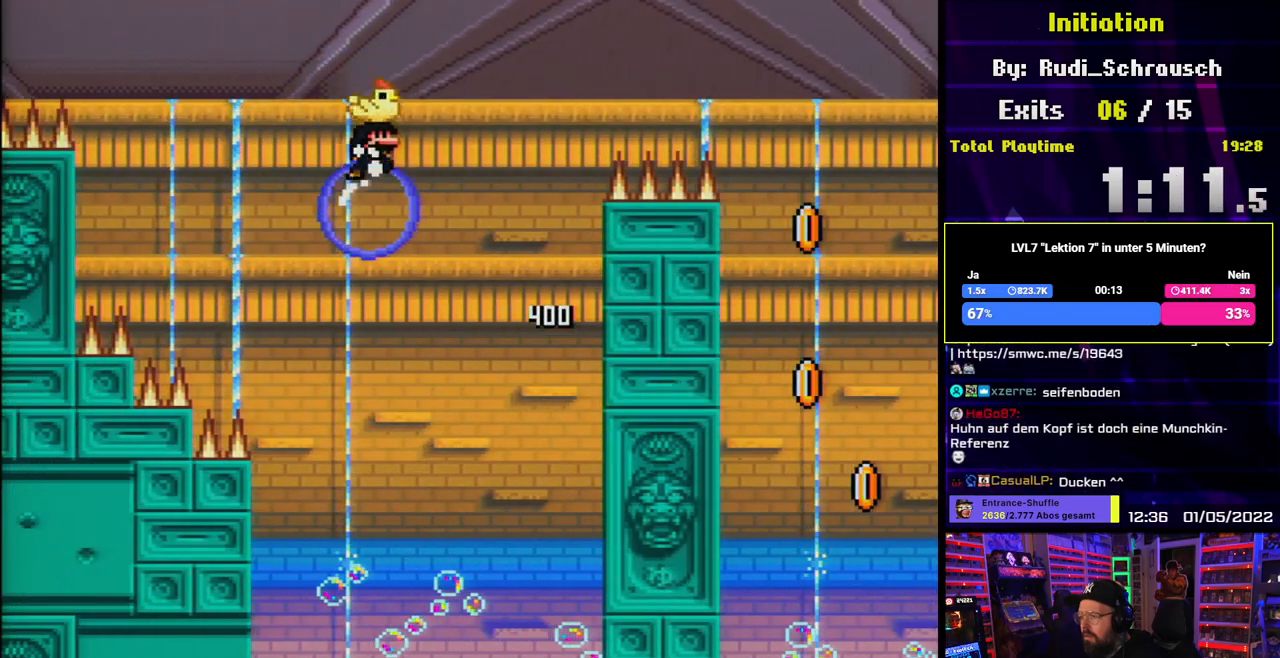
{"buttons": ["B", "Y", "DPAD_RIGHT"], "events": [[250, "B", "down"]]}
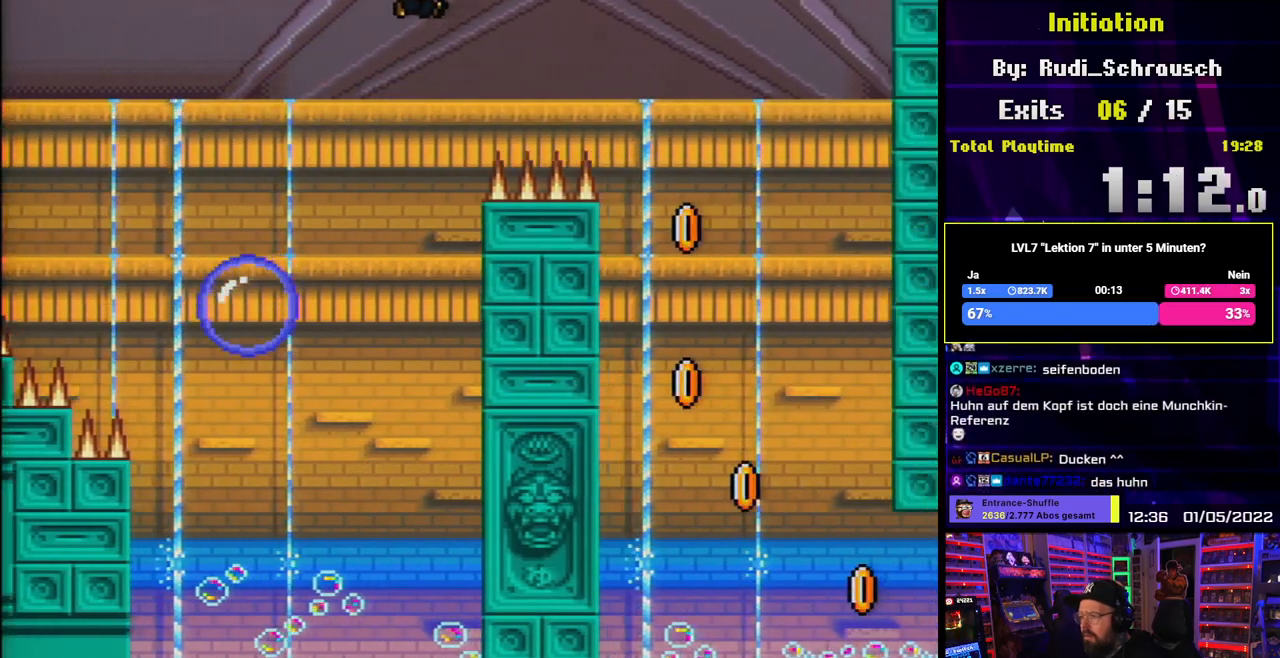
{"buttons": ["Y", "DPAD_UP", "DPAD_RIGHT"], "events": [[250, "B", "up"], [500, "DPAD_UP", "down"]]}
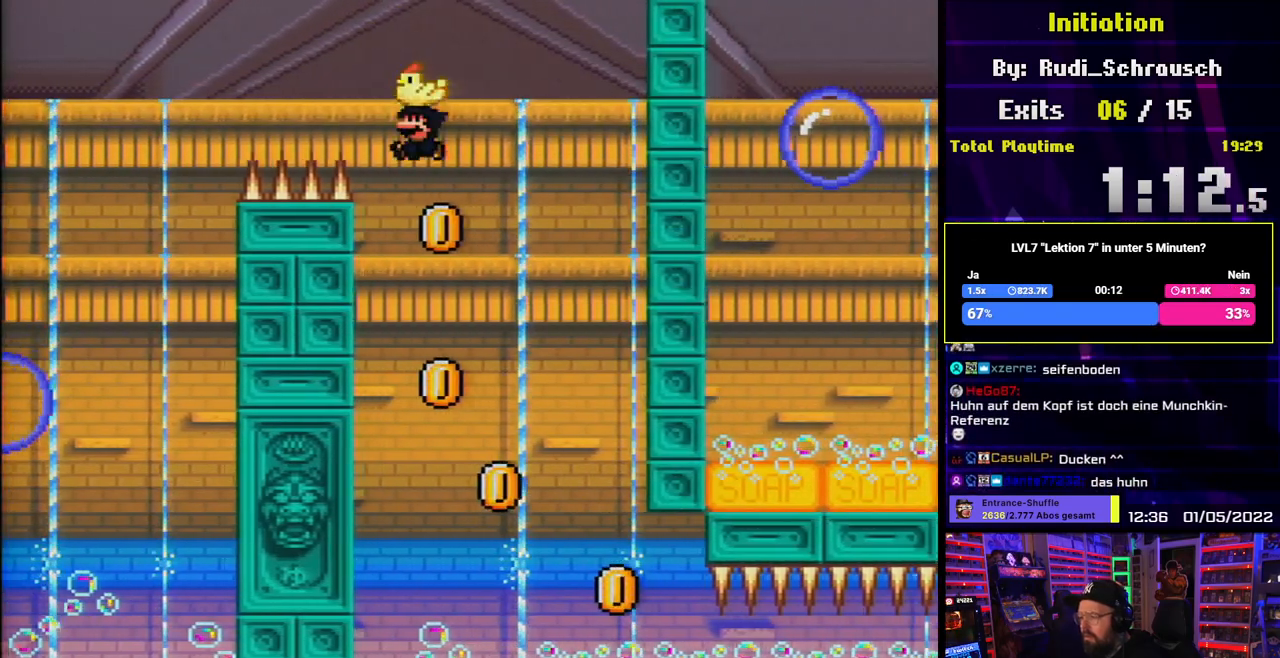
{"buttons": ["Y", "DPAD_RIGHT"], "events": [[17, "DPAD_LEFT", "down"], [17, "DPAD_RIGHT", "up"], [17, "DPAD_UP", "up"], [117, "DPAD_LEFT", "up"], [117, "DPAD_RIGHT", "down"]]}
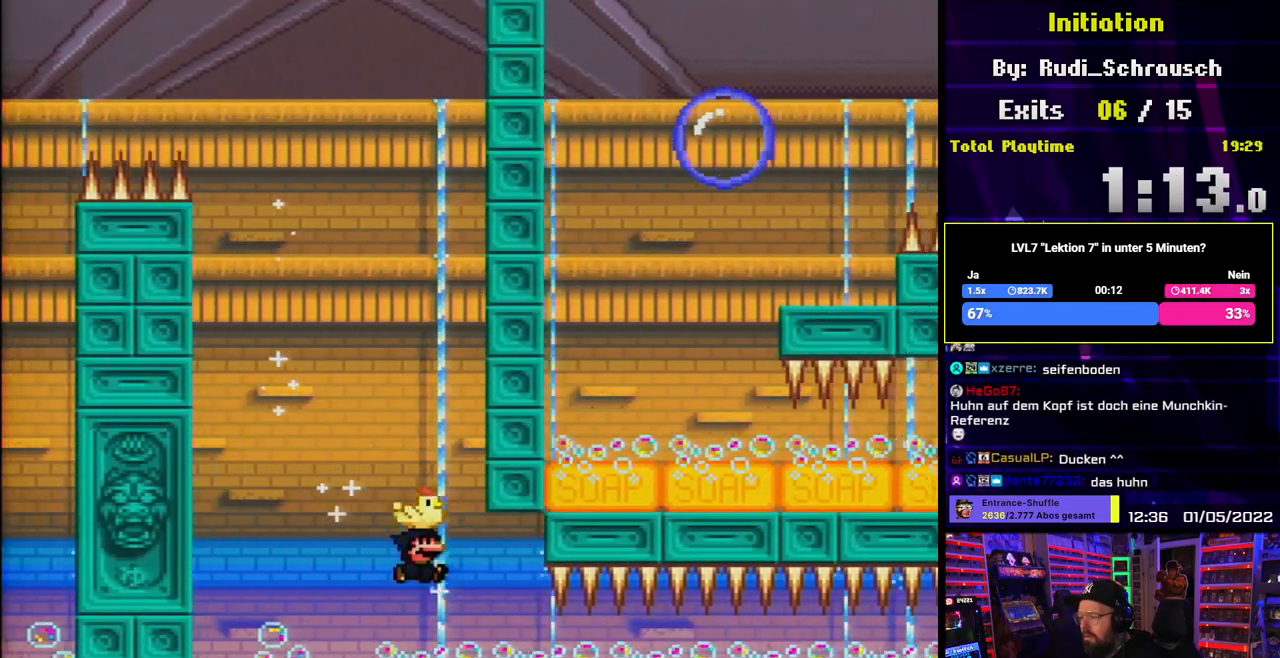
{"buttons": ["Y", "DPAD_RIGHT"], "events": [[33, "DPAD_RIGHT", "up"], [50, "DPAD_RIGHT", "down"]]}
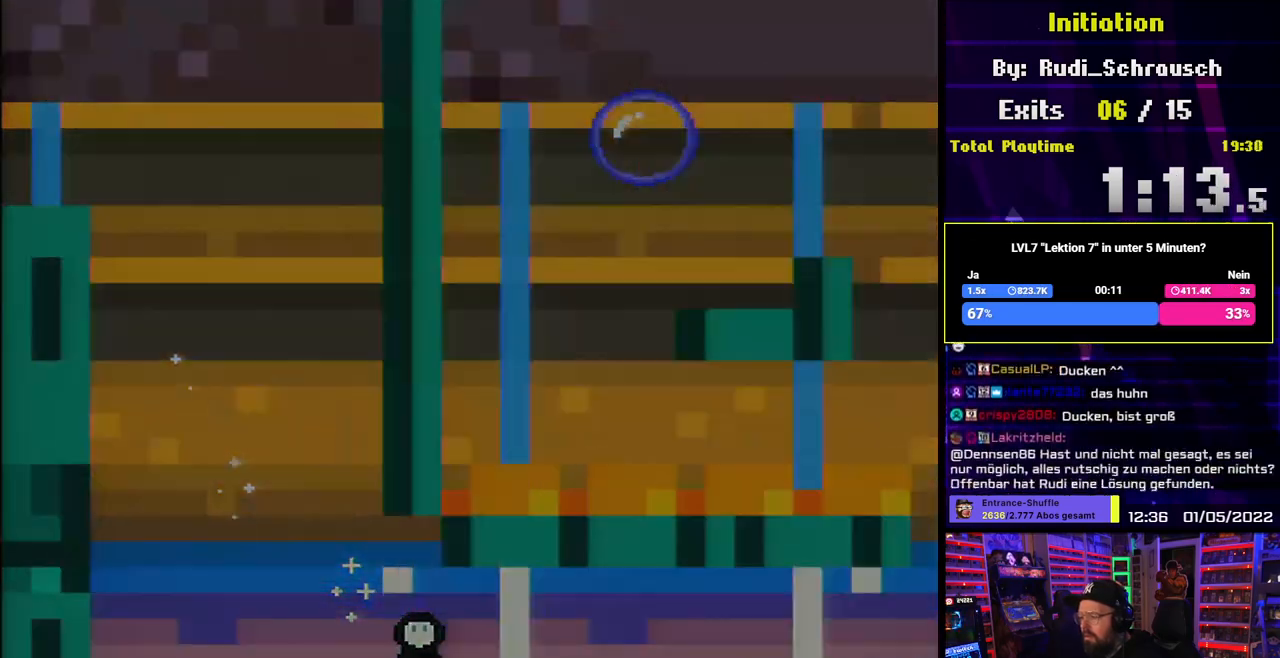
{"buttons": ["Y", "DPAD_RIGHT"], "events": []}
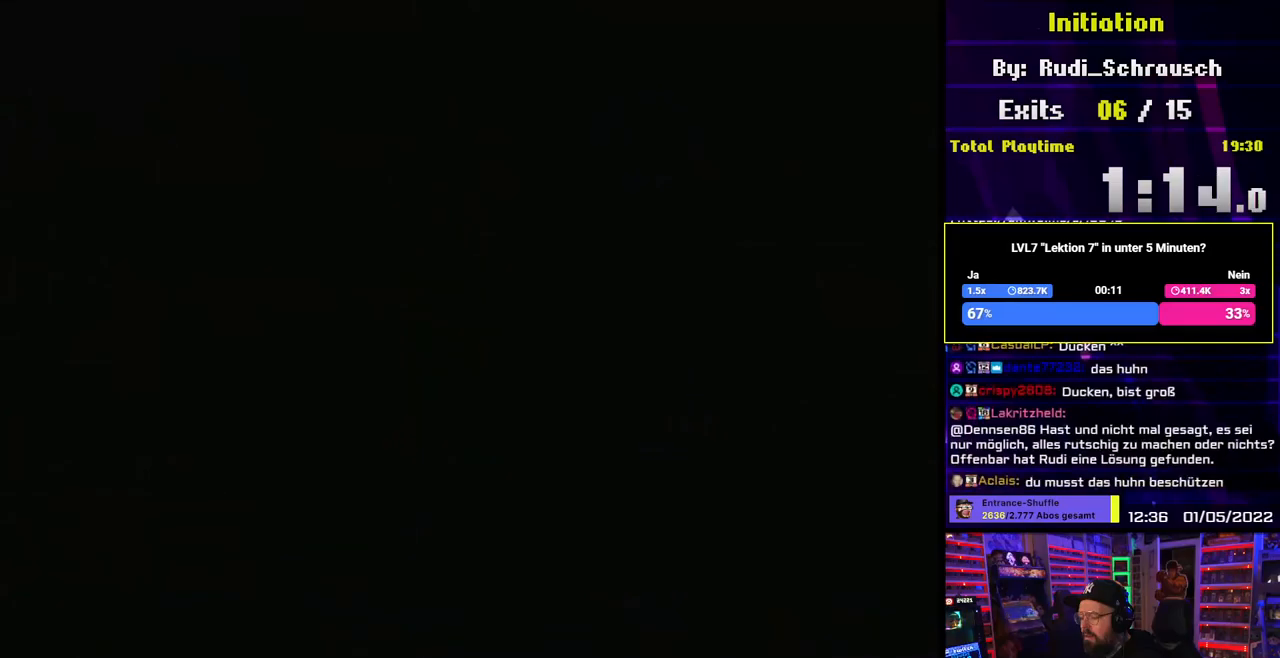
{"buttons": ["Y", "DPAD_RIGHT"], "events": []}
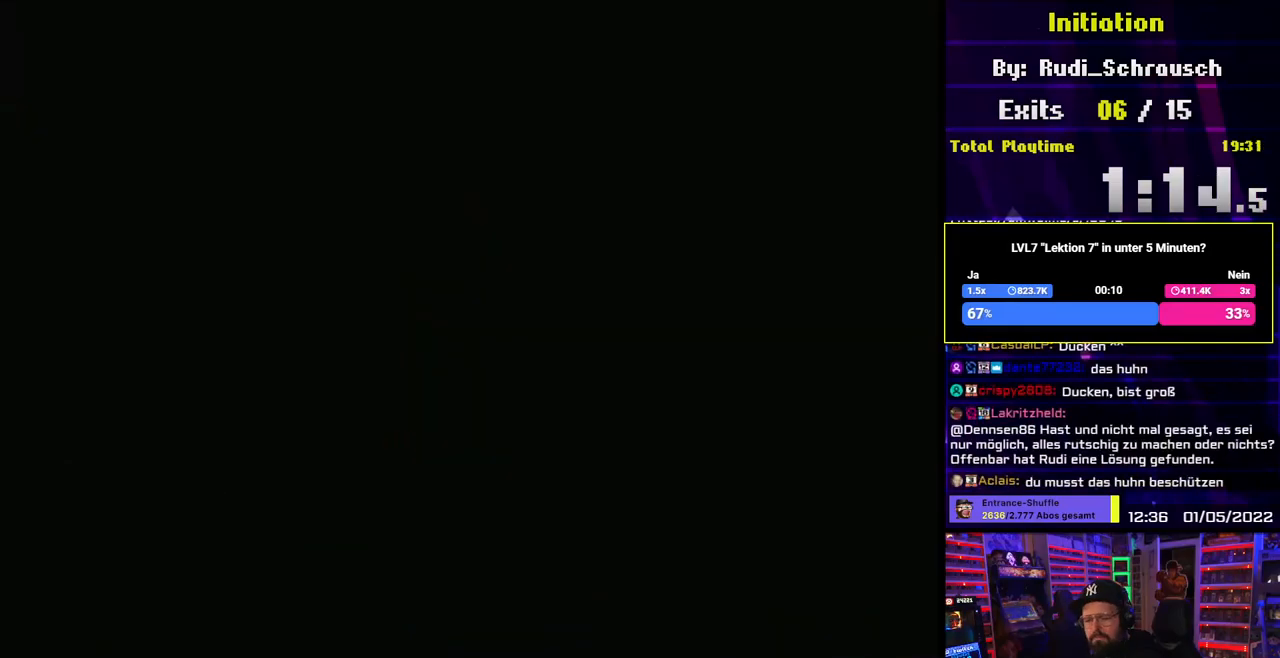
{"buttons": ["Y", "DPAD_RIGHT"], "events": []}
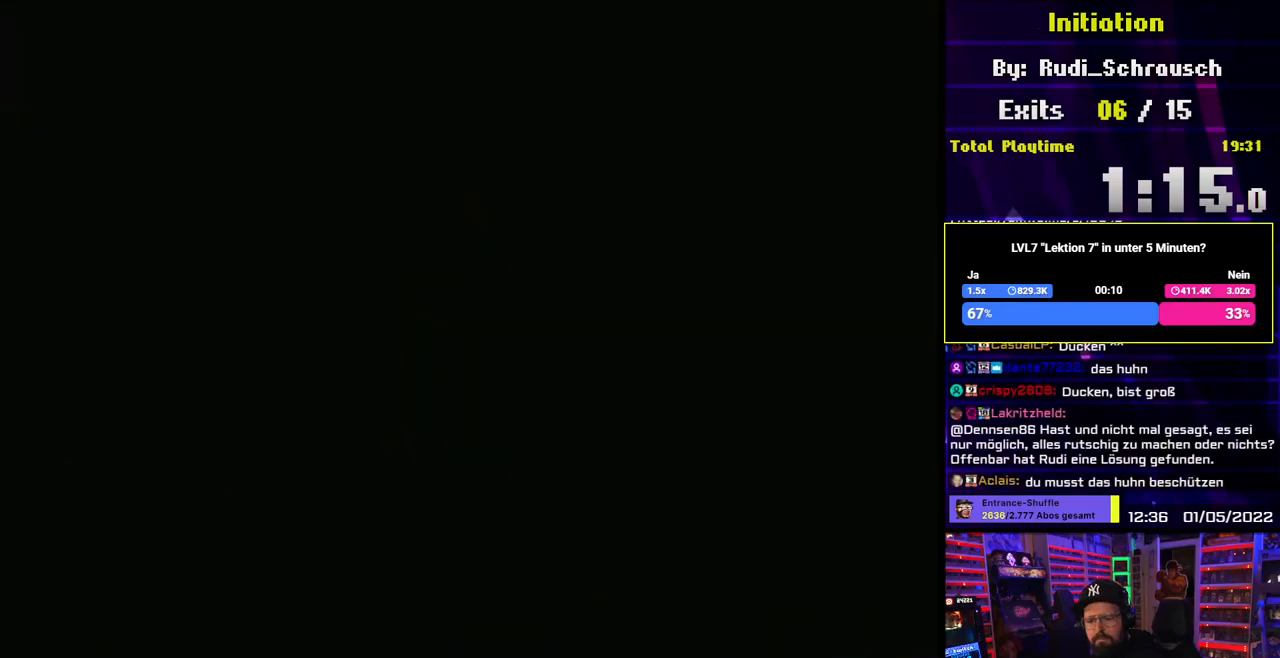
{"buttons": ["Y"], "events": [[500, "DPAD_RIGHT", "up"]]}
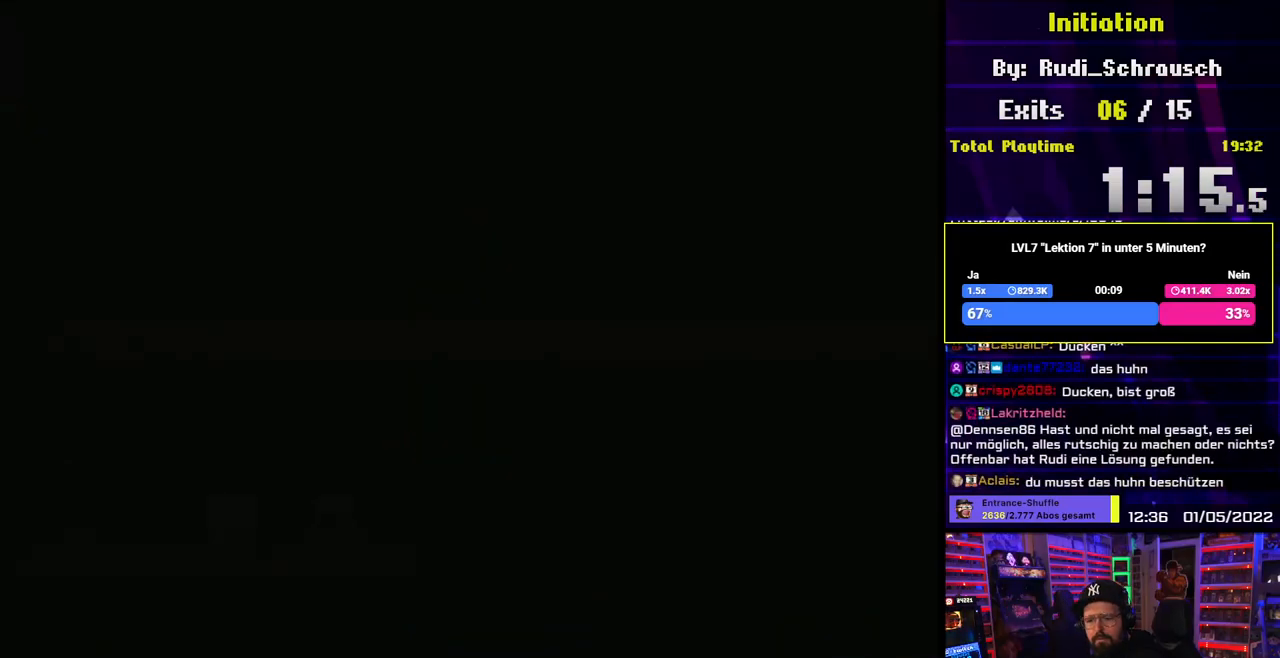
{"buttons": ["Y"], "events": []}
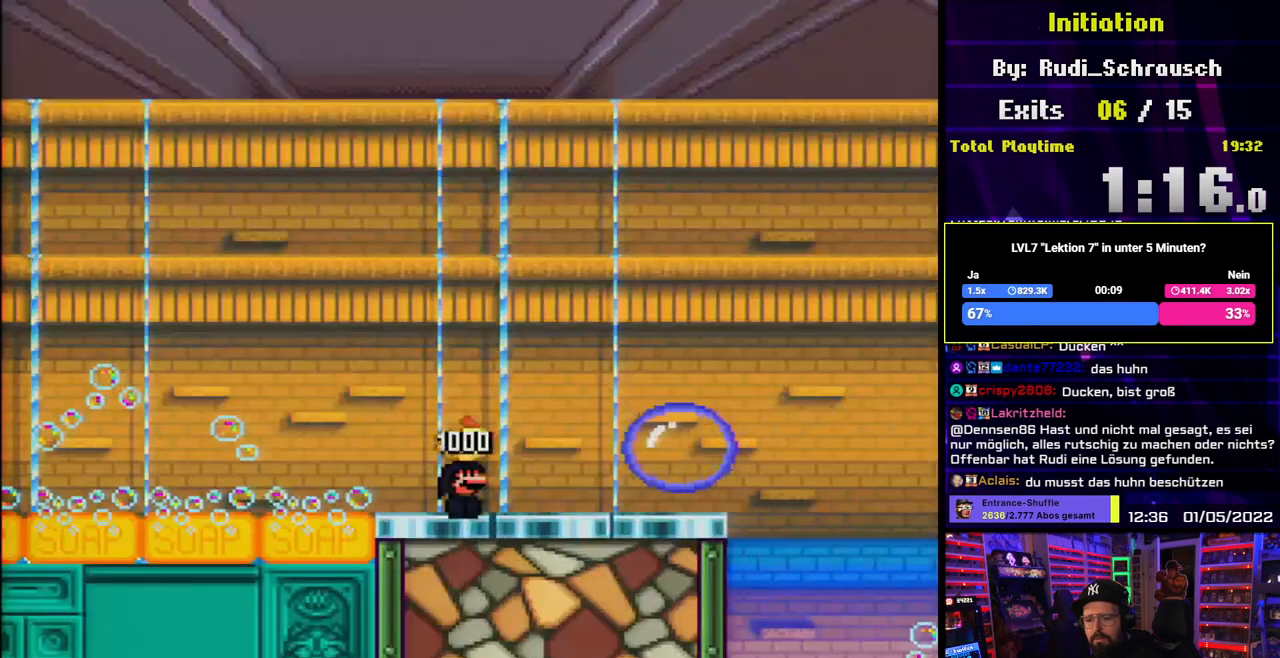
{"buttons": ["Y"], "events": []}
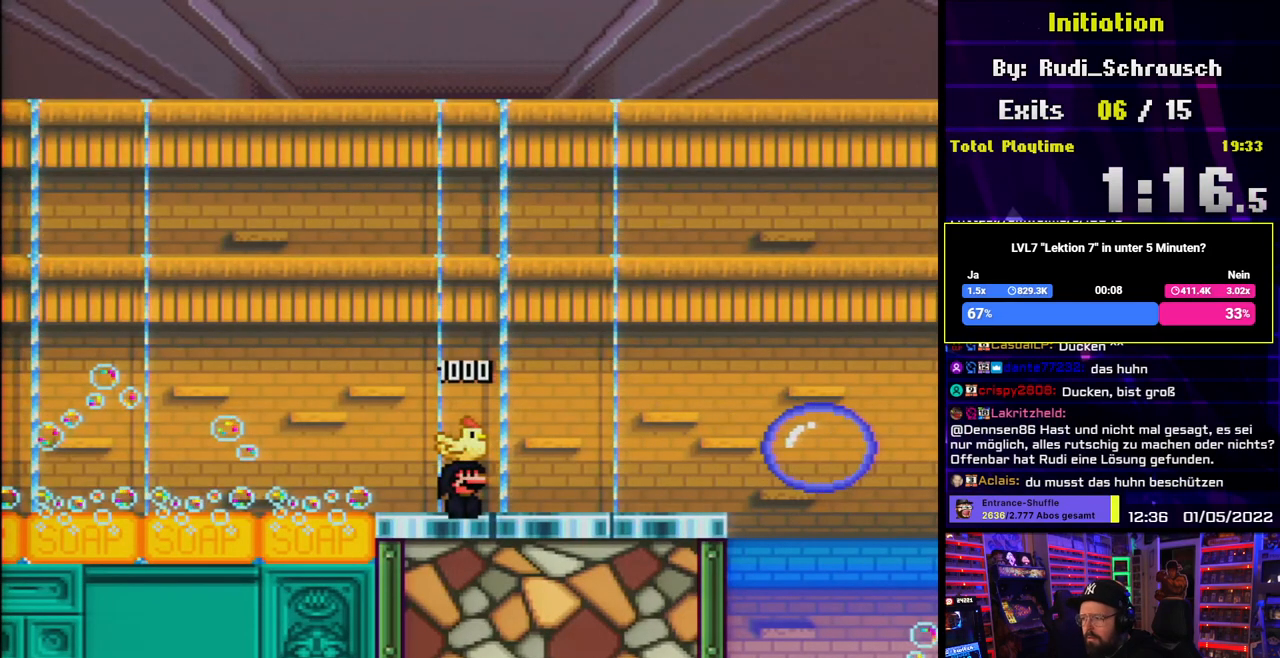
{"buttons": ["Y", "DPAD_DOWN"], "events": [[217, "DPAD_DOWN", "down"]]}
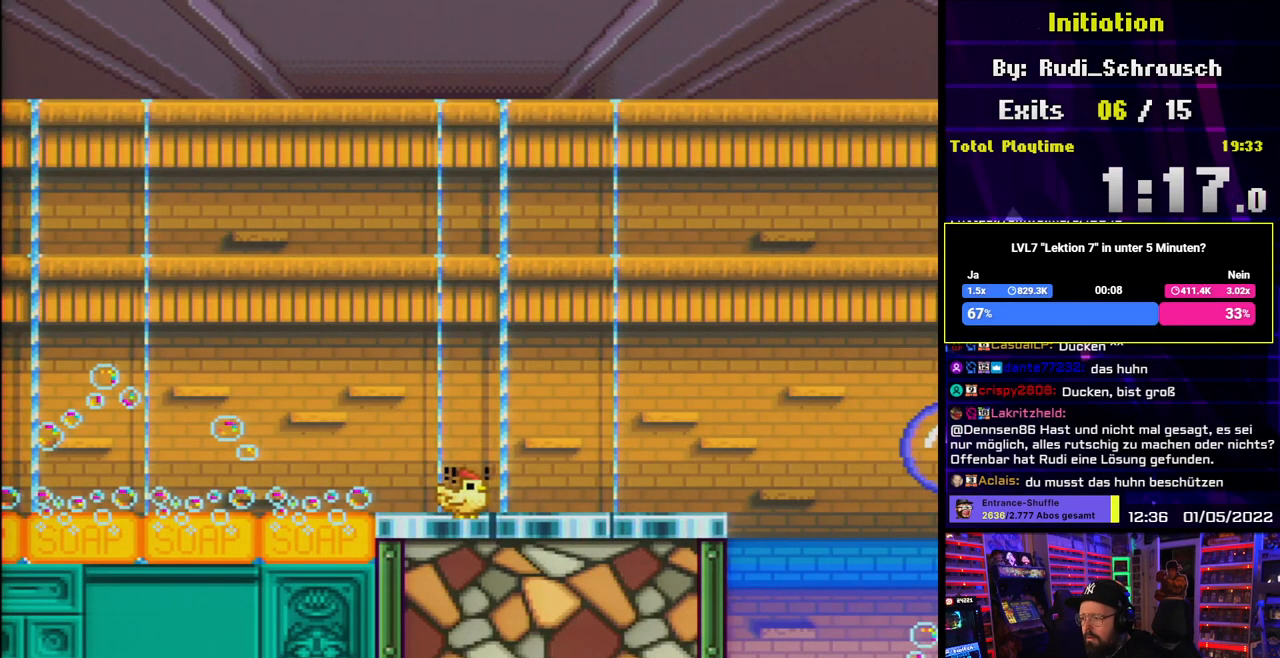
{"buttons": ["Y", "DPAD_DOWN"], "events": []}
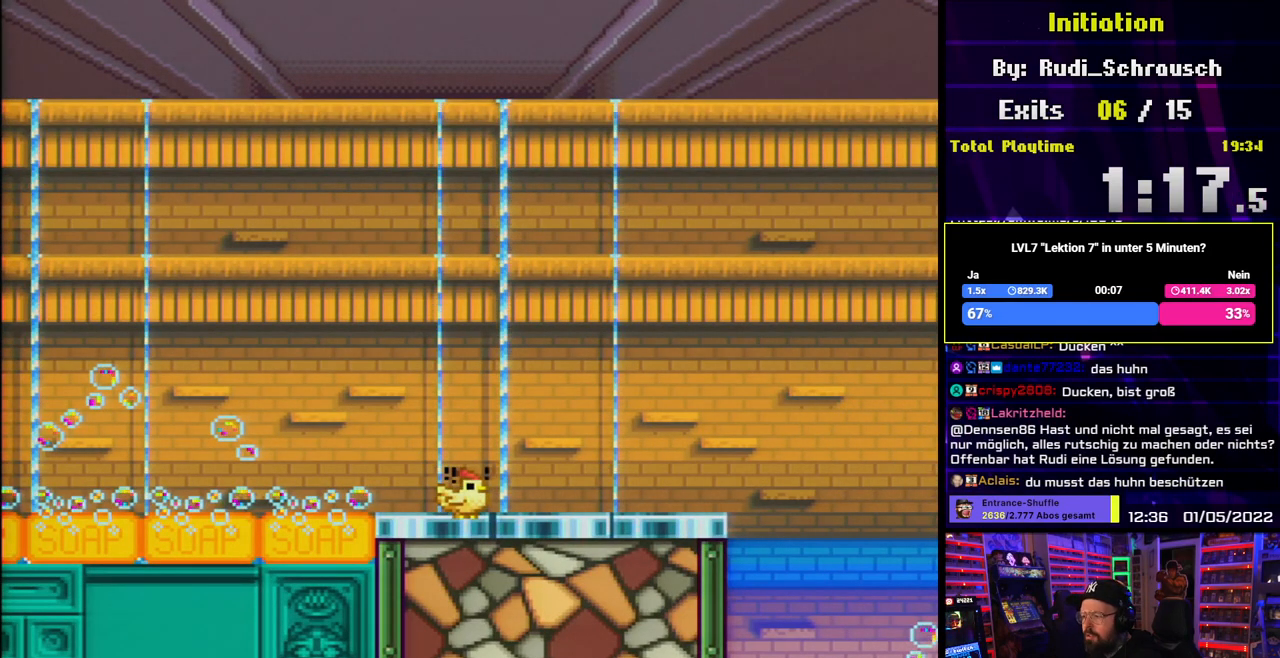
{"buttons": ["Y", "DPAD_DOWN"], "events": [[67, "DPAD_DOWN", "up"], [217, "DPAD_LEFT", "down"], [317, "DPAD_LEFT", "up"], [350, "DPAD_DOWN", "down"]]}
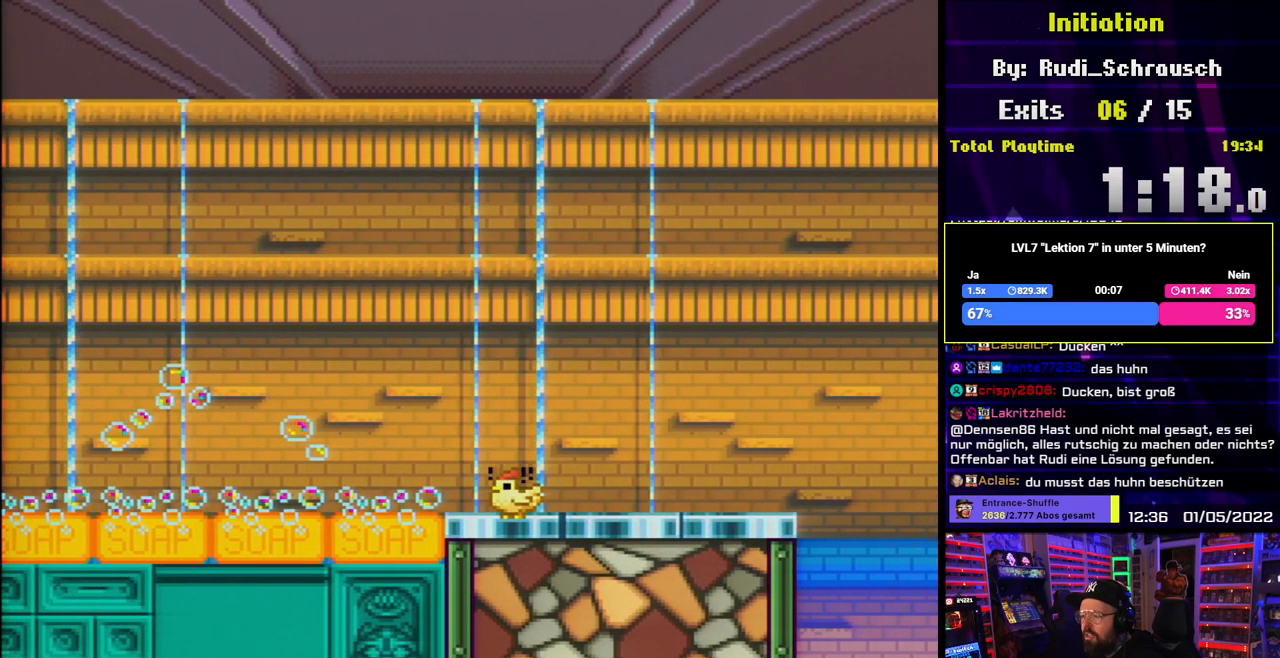
{"buttons": ["Y", "DPAD_DOWN"], "events": [[167, "DPAD_DOWN", "up"], [283, "DPAD_DOWN", "down"]]}
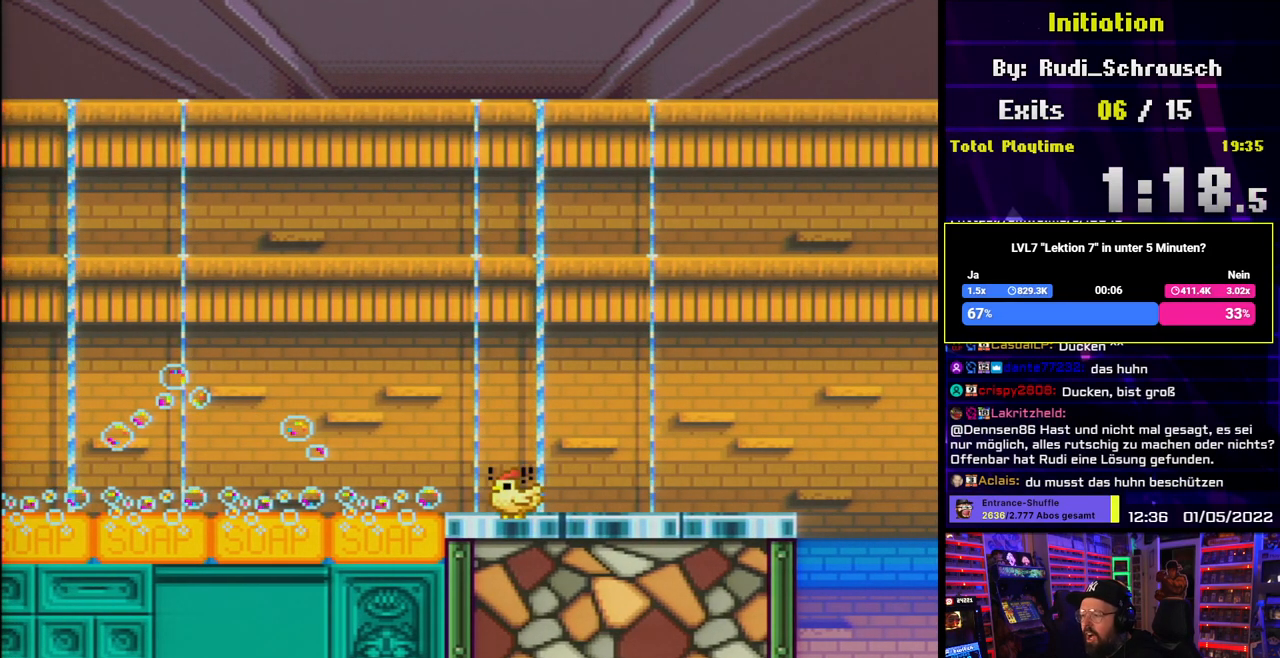
{"buttons": ["Y", "DPAD_DOWN"], "events": []}
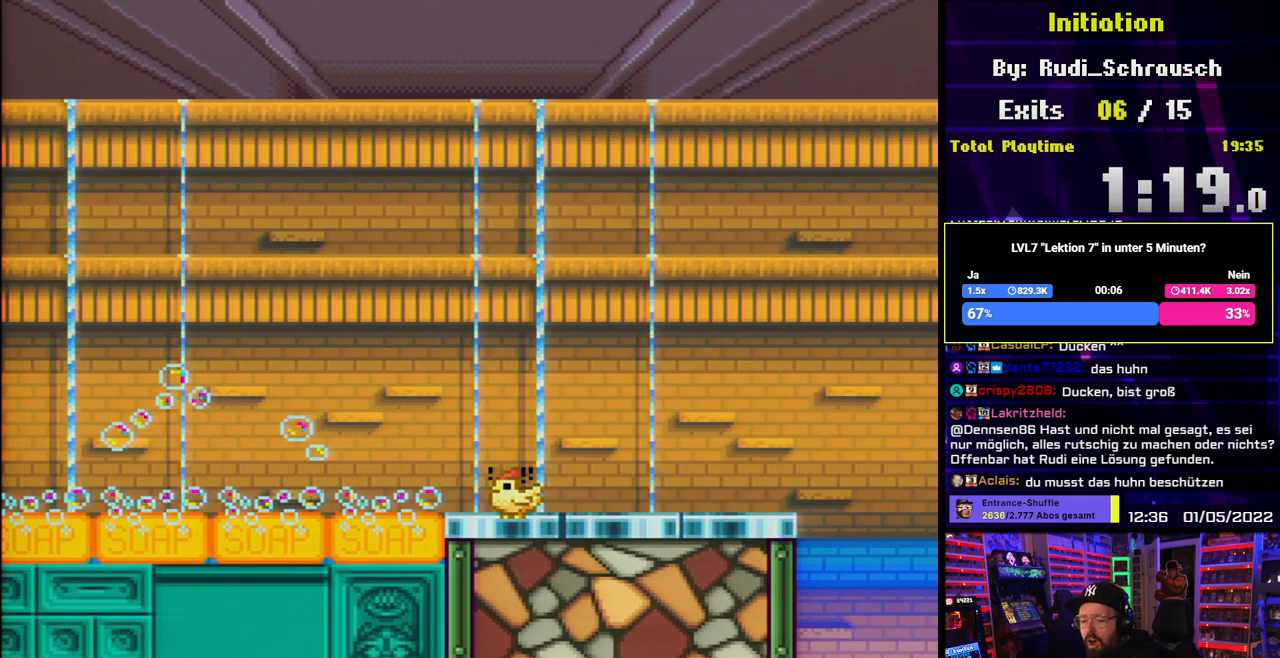
{"buttons": ["Y", "DPAD_DOWN"], "events": [[33, "DPAD_UP", "down"], [50, "DPAD_UP", "up"], [83, "DPAD_DOWN", "up"], [250, "DPAD_DOWN", "down"], [350, "DPAD_DOWN", "up"], [417, "DPAD_DOWN", "down"]]}
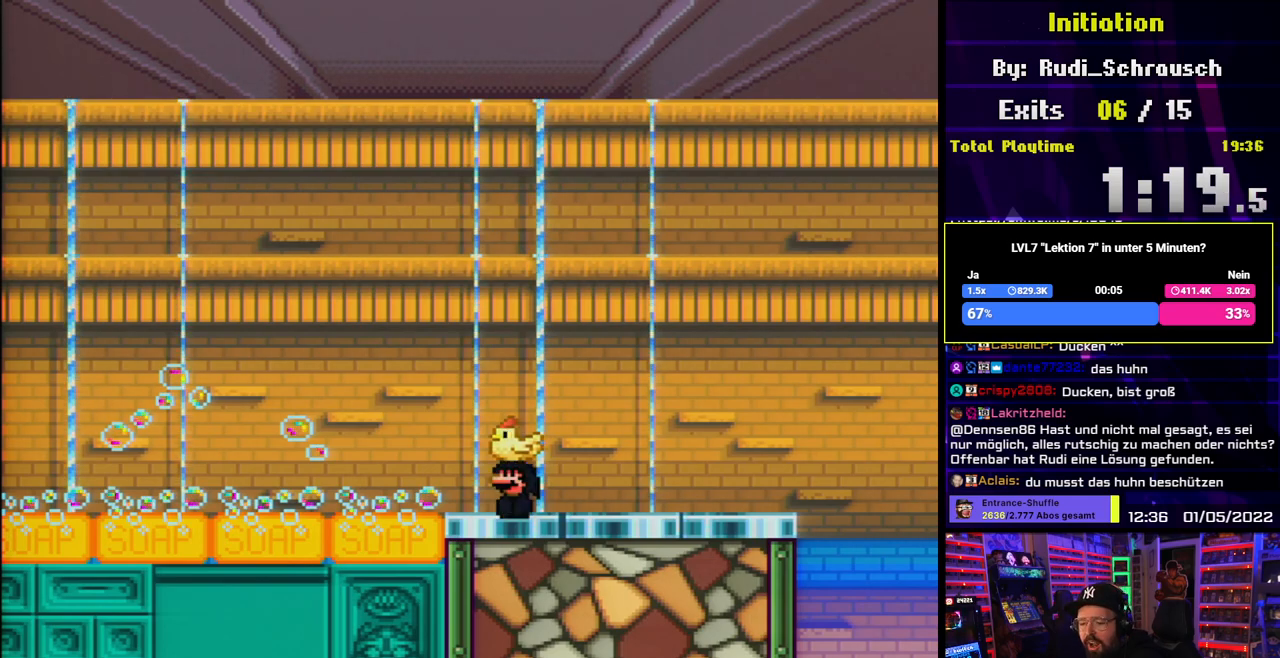
{"buttons": ["Y", "DPAD_DOWN"], "events": [[33, "DPAD_DOWN", "up"], [83, "DPAD_DOWN", "down"], [183, "DPAD_DOWN", "up"], [250, "DPAD_DOWN", "down"], [350, "DPAD_DOWN", "up"], [417, "DPAD_DOWN", "down"]]}
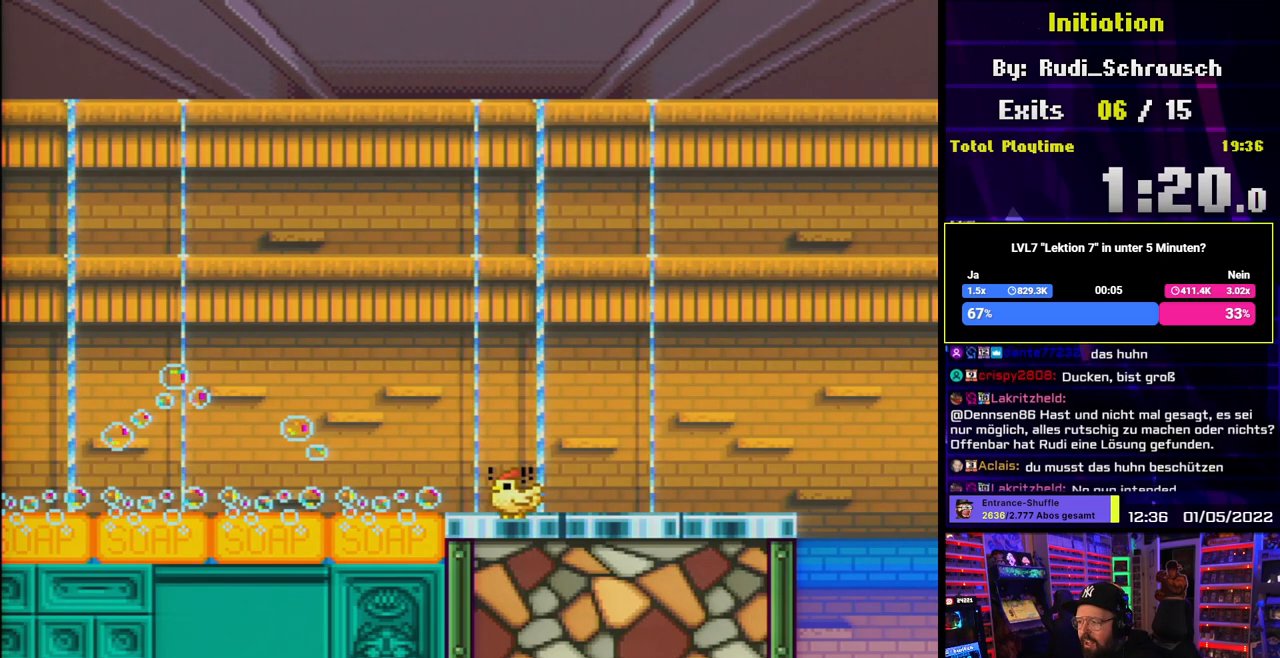
{"buttons": ["Y", "DPAD_LEFT"], "events": [[150, "DPAD_DOWN", "up"], [150, "DPAD_LEFT", "down"], [417, "DPAD_DOWN", "down"], [417, "DPAD_LEFT", "up"], [433, "DPAD_DOWN", "up"], [433, "DPAD_LEFT", "down"]]}